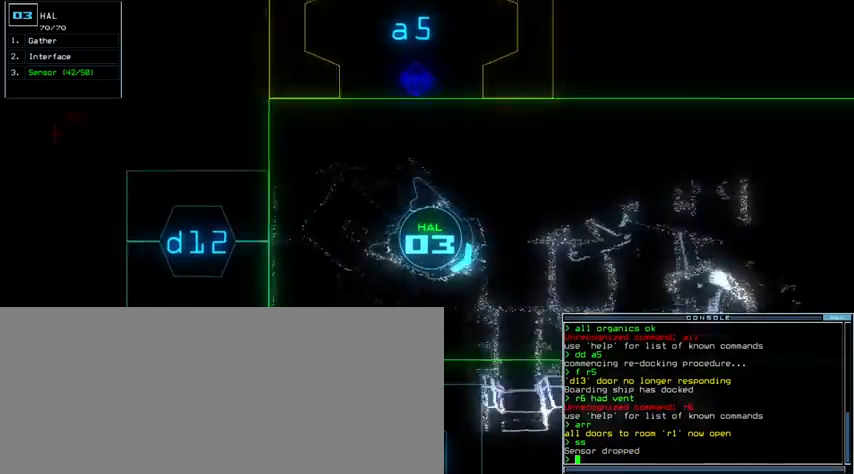
Gameplay with keyboard; each line is a JSON object with the keys held at the frame after it. "events" lists presses ("down") and releases ("up") of ".", "0", "1", "2", "3", "4", "5", "6", "7", "8", "9", "a", "b", "backspace", "c", "caps_lock", "comma", "ctrl_l", "ctrl_r", "d", "down", "e", "equals", "escape", "f", "g", "h", "i", "j", "k", "l", "left", "m", "minus", "n", "o", "p", "q", "quote", "r", "return", "right", "s", "semicolon", "shift_l", "shift_r", "space", "t", "tab", "tilde", "u", "up", "v", "w", "x", "y" and "z" between this image and that frame as [ms after this image, input, new state], when the widget could be followed in between. No other keys are recorded. Mouse input is not recorded. Not read: other_keys.
{"keys": ["up"], "events": [[167, "left", "up"], [233, "ctrl_l", "down"], [367, "ctrl_l", "up"]]}
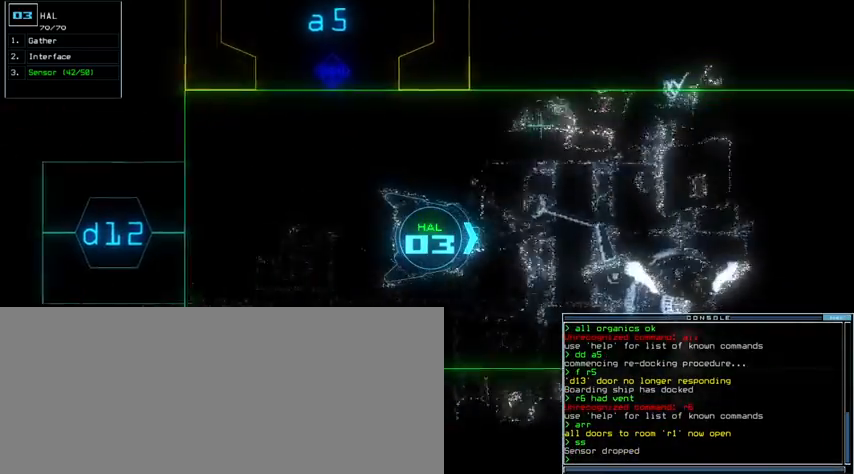
{"keys": ["up"], "events": []}
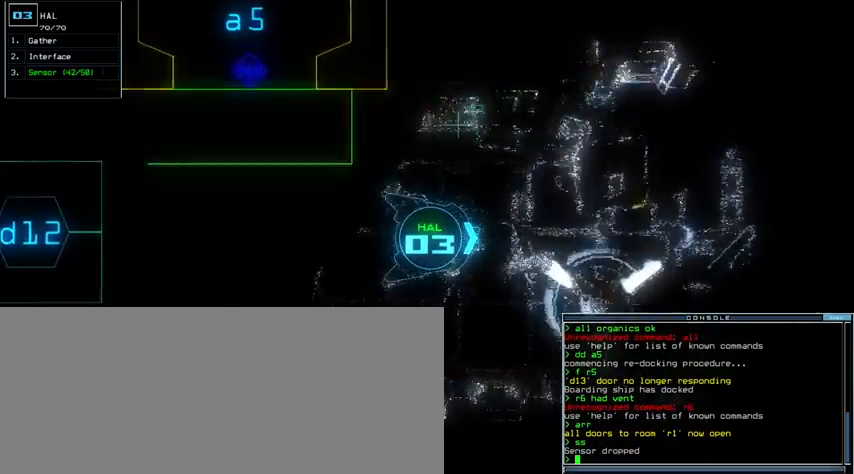
{"keys": ["2", "up"], "events": [[200, "n", "down"], [300, "n", "up"], [333, "space", "down"], [433, "space", "up"], [467, "2", "down"]]}
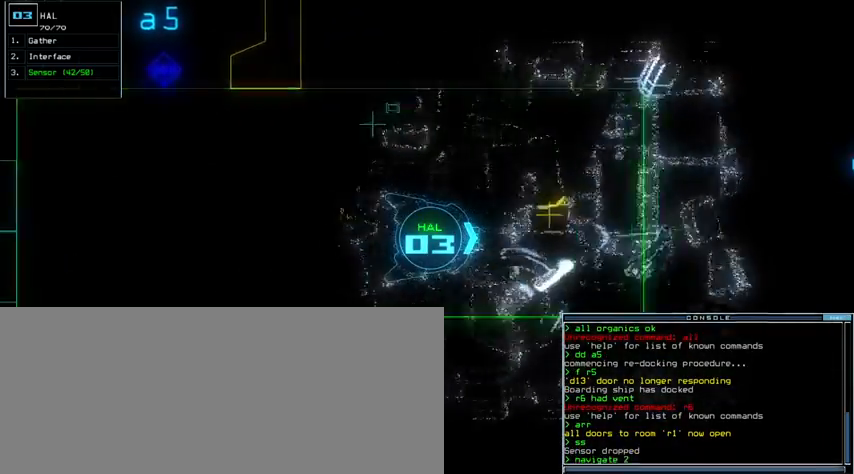
{"keys": ["g", "up"], "events": [[67, "2", "up"], [67, "return", "down"], [167, "return", "up"], [300, "left", "down"], [400, "left", "up"], [467, "g", "down"]]}
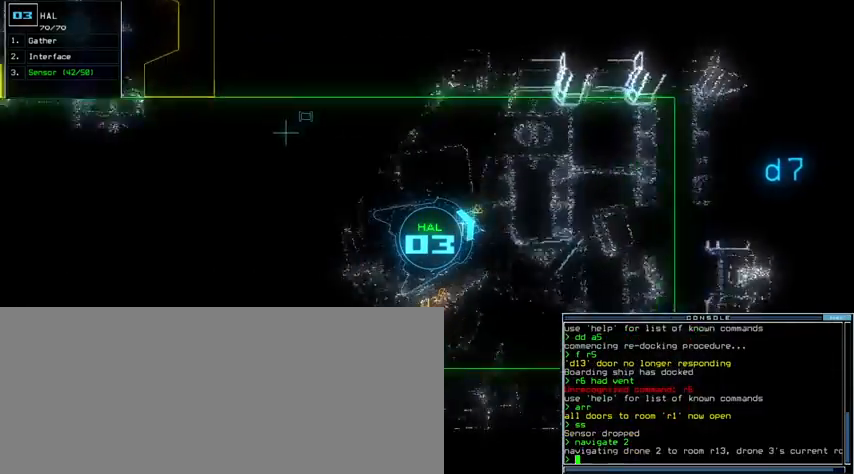
{"keys": ["up"], "events": [[67, "g", "up"], [67, "return", "down"], [133, "return", "up"], [333, "right", "down"], [467, "right", "up"]]}
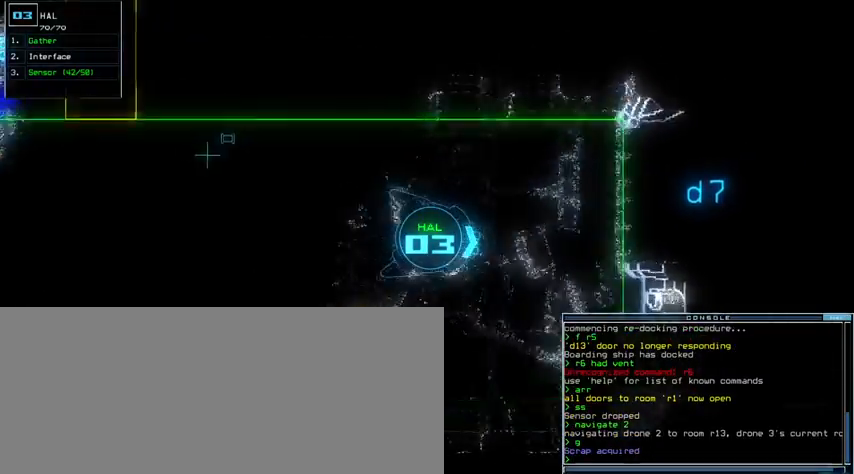
{"keys": [], "events": [[267, "right", "down"], [333, "right", "up"], [367, "space", "down"], [433, "up", "up"], [500, "space", "up"]]}
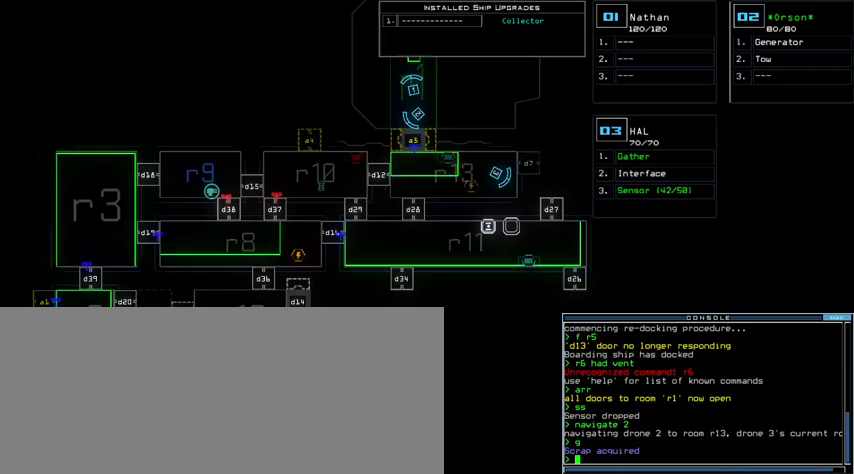
{"keys": ["down"], "events": [[200, "down", "down"]]}
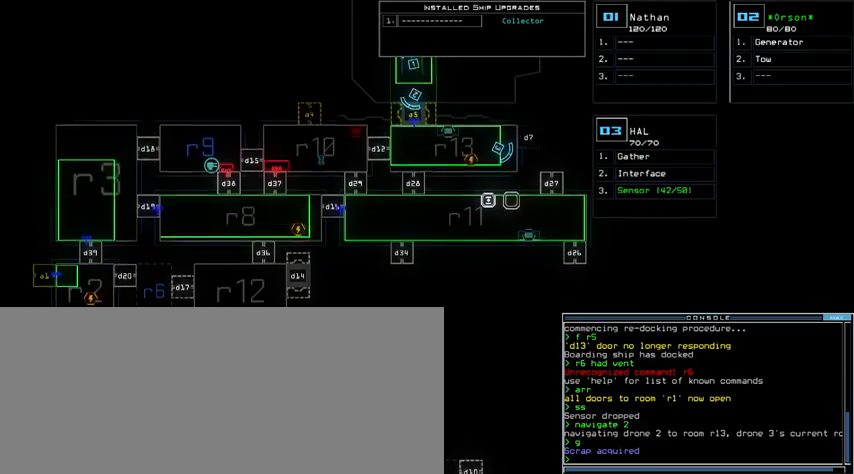
{"keys": [], "events": [[133, "down", "up"]]}
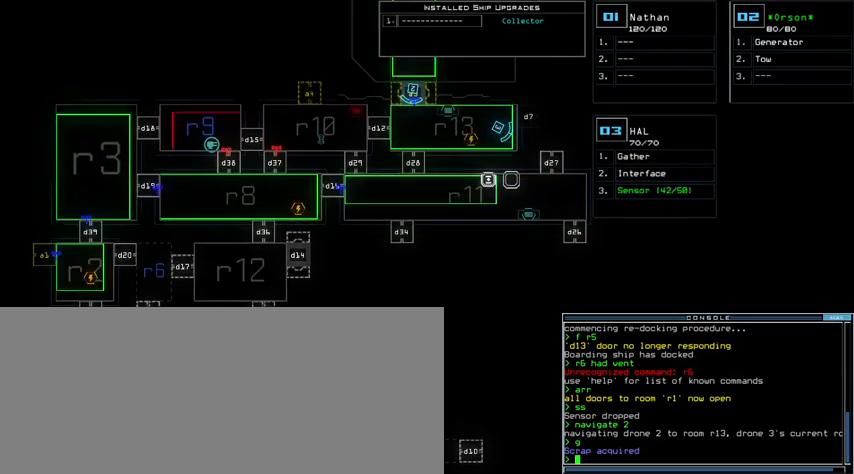
{"keys": ["down"], "events": [[433, "down", "down"]]}
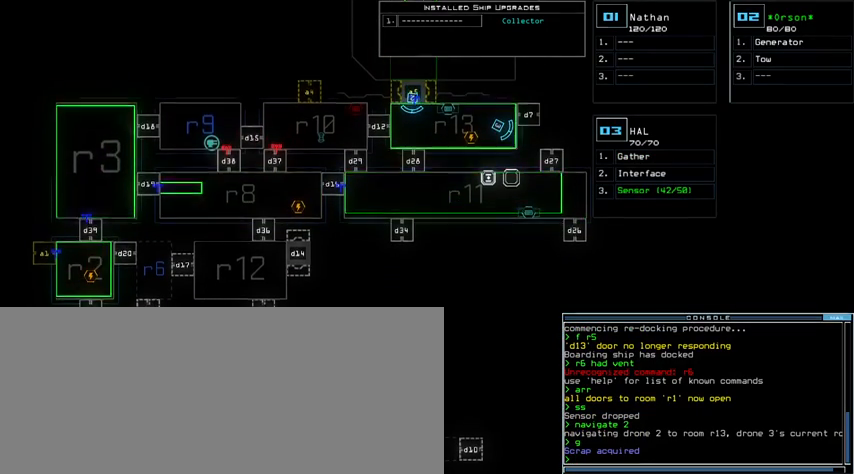
{"keys": ["space"], "events": [[233, "down", "up"], [267, "g", "down"], [367, "e", "down"], [400, "g", "up"], [467, "e", "up"], [467, "space", "down"]]}
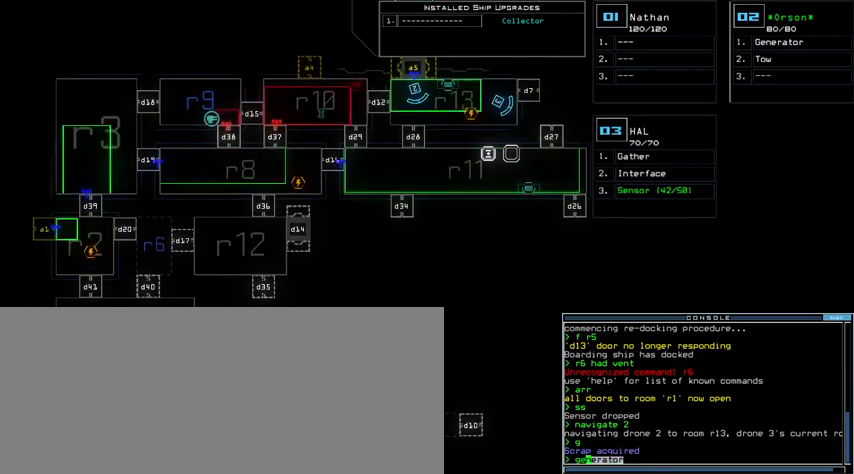
{"keys": [], "events": [[33, "space", "up"], [67, "2", "down"], [167, "2", "up"], [167, "return", "down"], [233, "return", "up"]]}
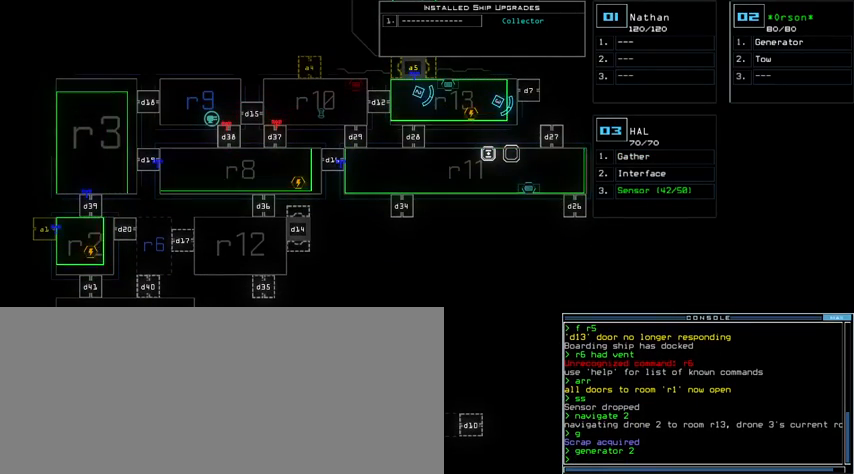
{"keys": [], "events": []}
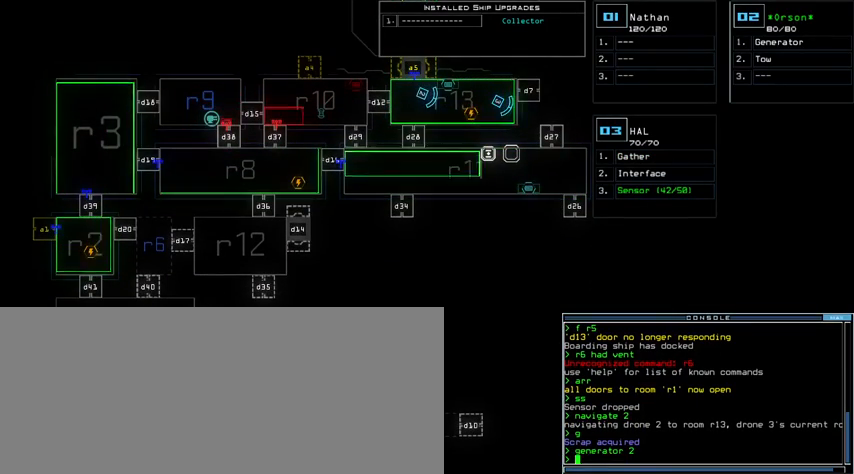
{"keys": [], "events": []}
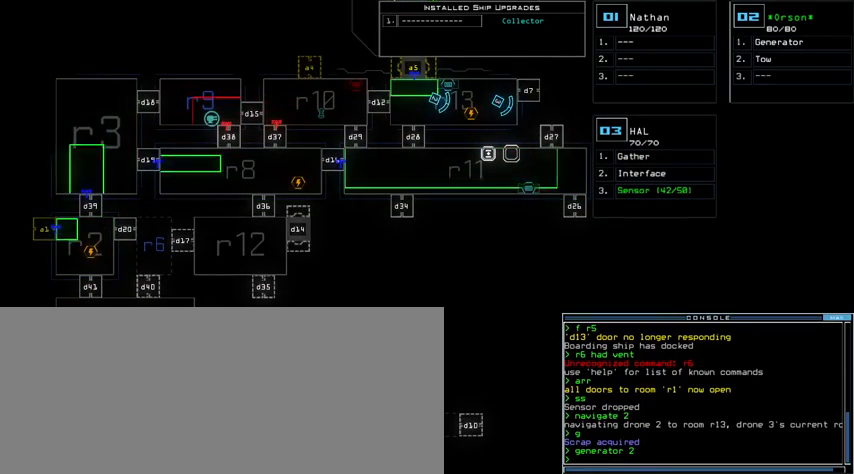
{"keys": [], "events": []}
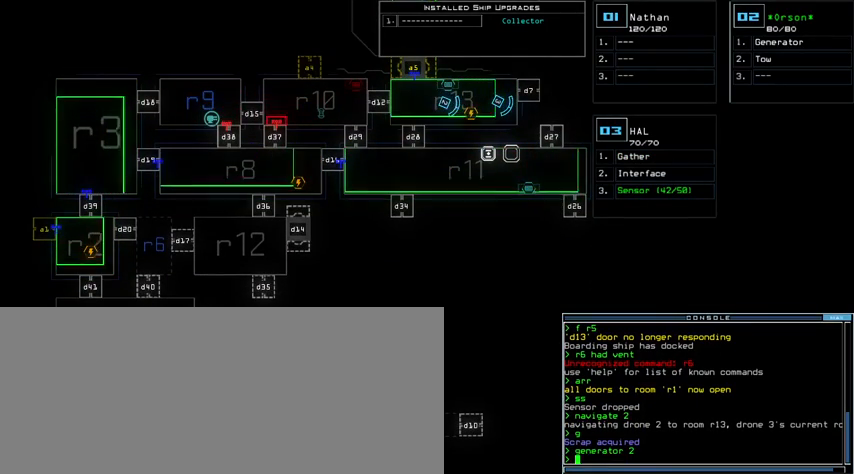
{"keys": [], "events": []}
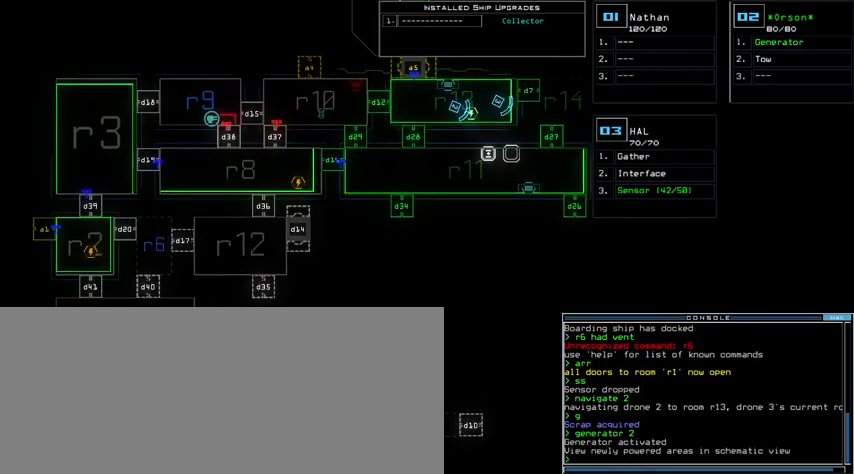
{"keys": ["right"], "events": [[233, "right", "down"]]}
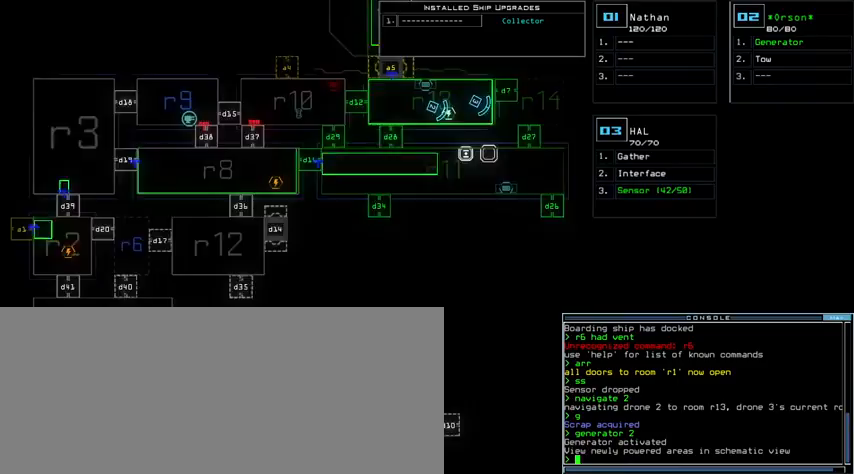
{"keys": [], "events": [[200, "right", "up"]]}
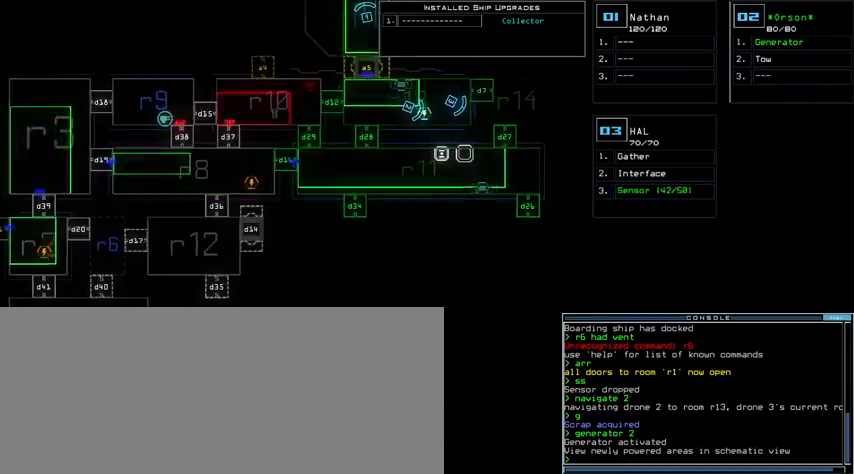
{"keys": ["left", "up"], "events": [[133, "3", "down"], [200, "3", "up"], [200, "left", "down"], [433, "up", "down"]]}